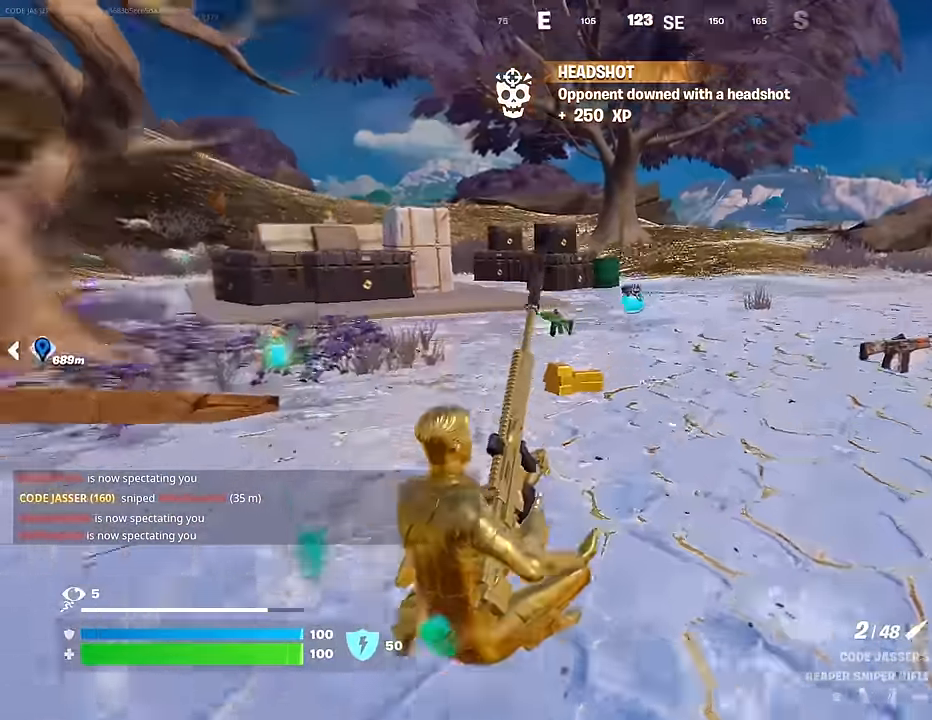
Gameplay with a controller (PlayStation layout); each line is a JSON object with the inputs held at the frame after it. "events" lists button and stick changes between this image and that frame as [ms after this image, input, new state], when the widget could be followed in between.
{"buttons": [], "left_stick": "up", "right_stick": "center", "events": [[67, "left_stick", "up"], [100, "right_stick", "center"], [333, "right_stick", "right"], [467, "right_stick", "center"]]}
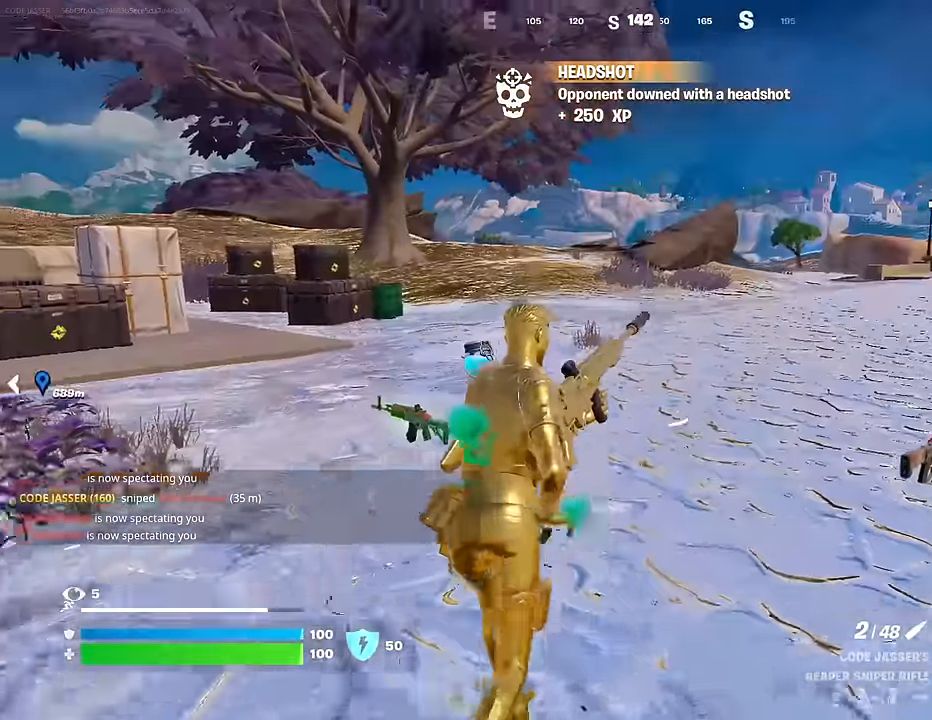
{"buttons": [], "left_stick": "up-left", "right_stick": "right", "events": [[50, "left_stick", "up-left"], [117, "right_stick", "right"]]}
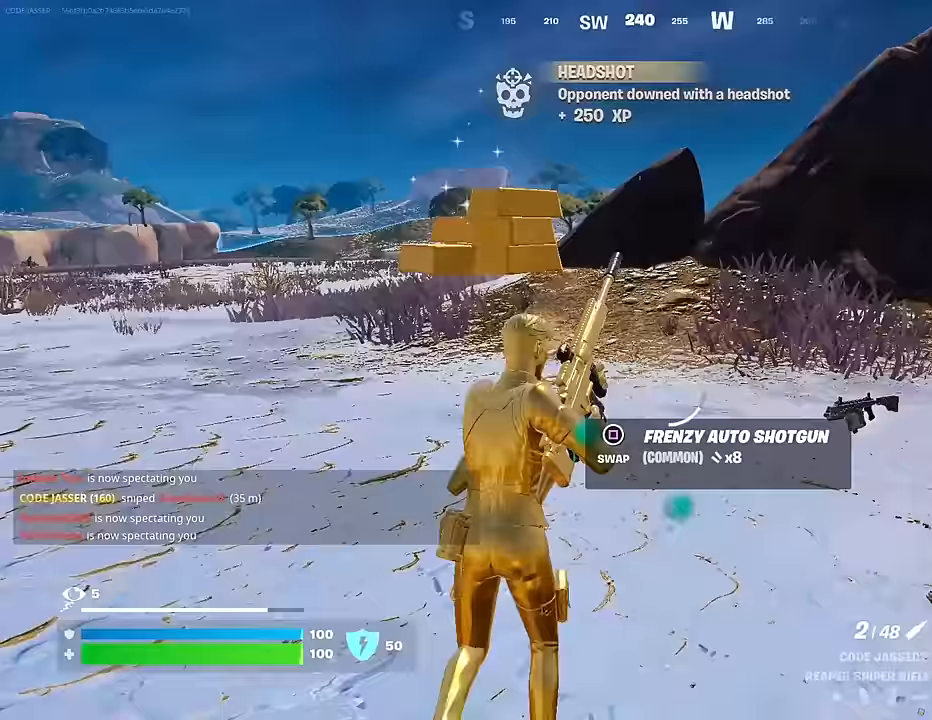
{"buttons": [], "left_stick": "down-left", "right_stick": "center", "events": [[67, "CROSS", "down"], [133, "CROSS", "up"], [150, "left_stick", "down-left"], [200, "right_stick", "center"]]}
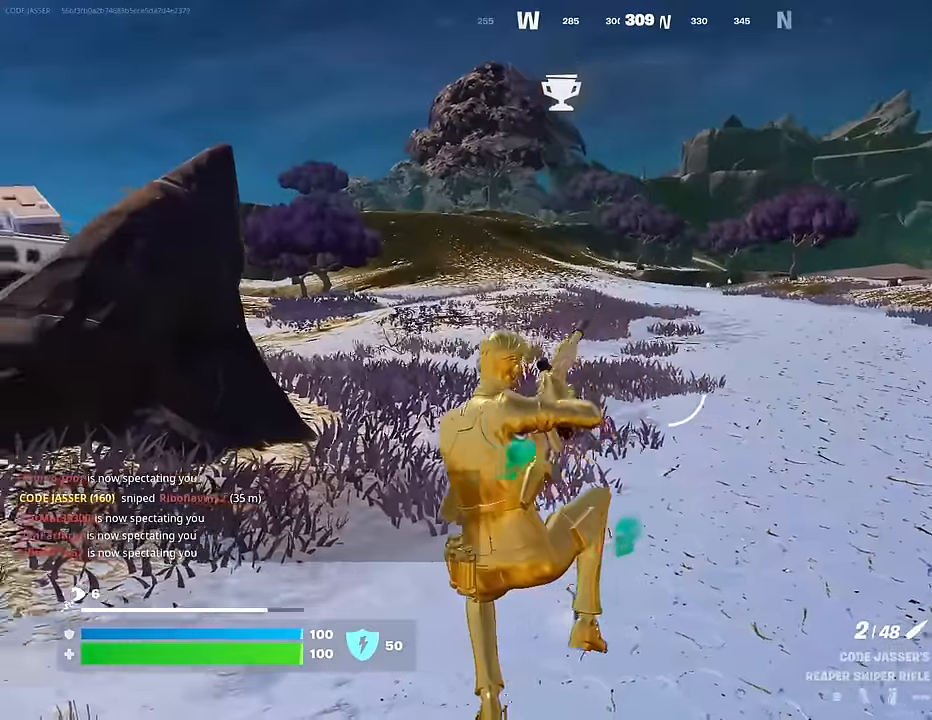
{"buttons": [], "left_stick": "up-left", "right_stick": "center", "events": [[17, "right_stick", "left"], [67, "left_stick", "up-left"], [250, "right_stick", "center"]]}
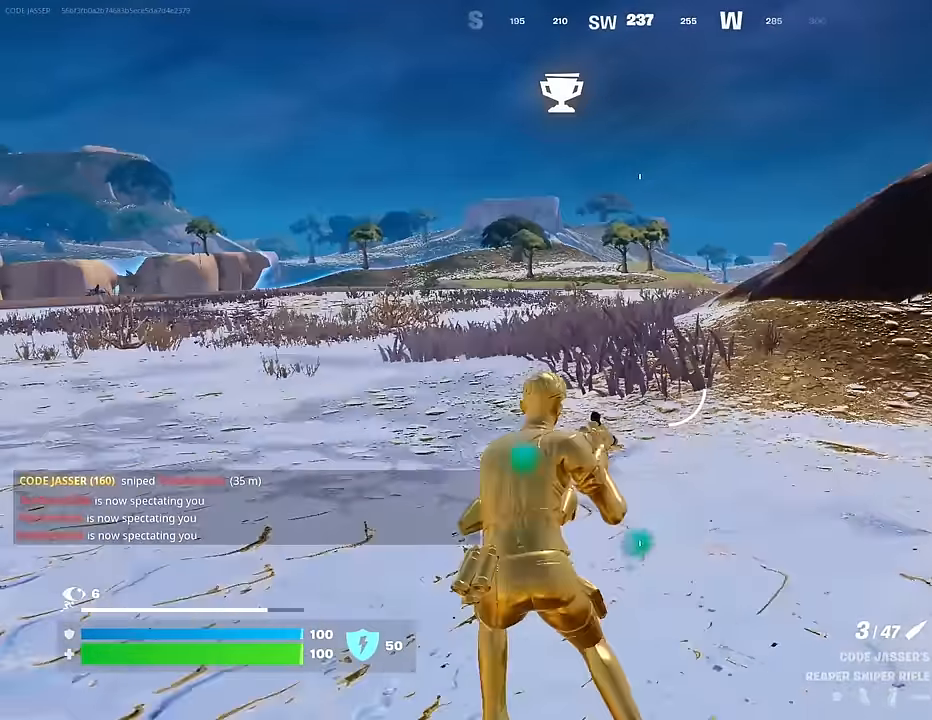
{"buttons": [], "left_stick": "up-left", "right_stick": "center", "events": [[17, "L3", "down"], [133, "CROSS", "down"], [133, "L3", "up"], [200, "CROSS", "up"], [283, "right_stick", "up"], [350, "right_stick", "center"], [433, "CROSS", "down"], [500, "CROSS", "up"]]}
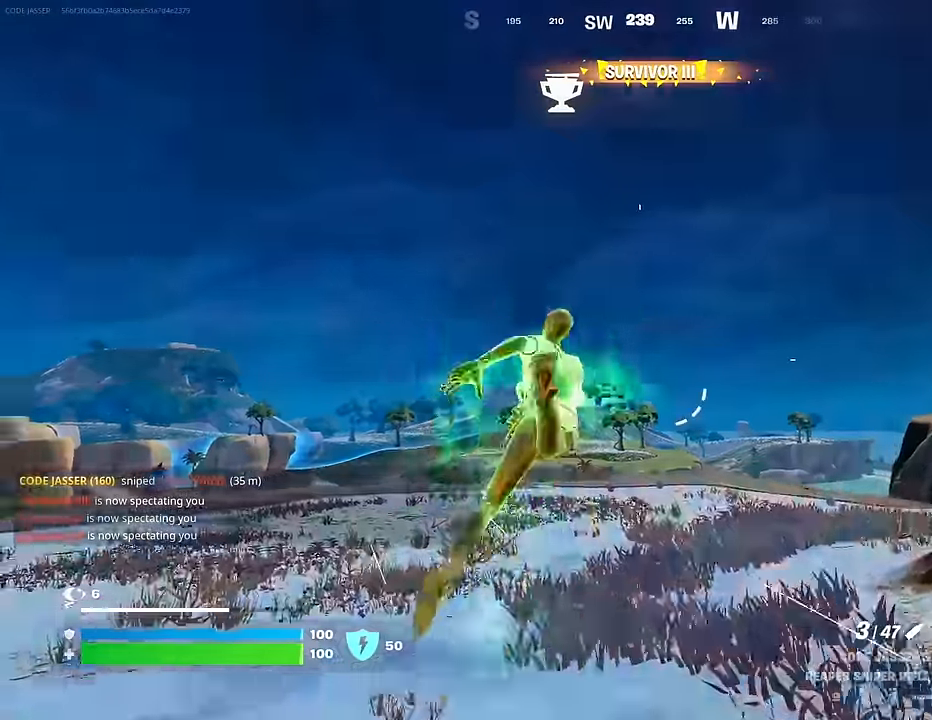
{"buttons": ["R1"], "left_stick": "center", "right_stick": "center", "events": [[17, "right_stick", "down-left"], [133, "right_stick", "center"], [150, "left_stick", "up"], [317, "R3", "down"], [400, "R3", "up"], [500, "R1", "down"], [500, "left_stick", "center"]]}
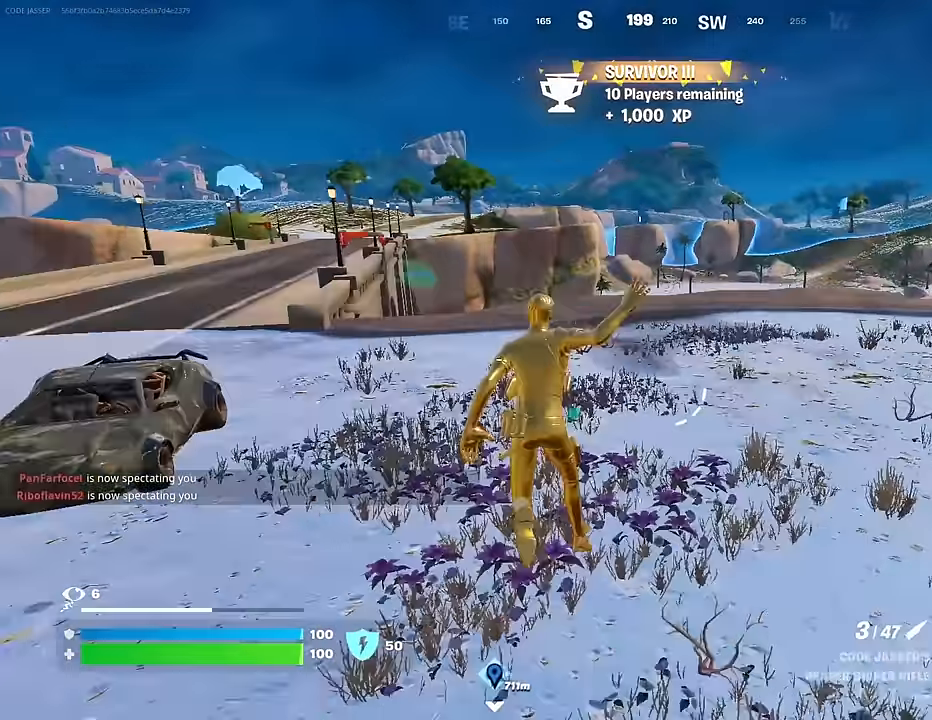
{"buttons": ["SQUARE"], "left_stick": "up-left", "right_stick": "center", "events": [[50, "right_stick", "right"], [83, "R1", "up"], [117, "left_stick", "up"], [133, "R1", "down"], [233, "right_stick", "center"], [267, "R1", "up"], [283, "CROSS", "down"], [350, "left_stick", "up-left"], [383, "CROSS", "up"], [483, "SQUARE", "down"]]}
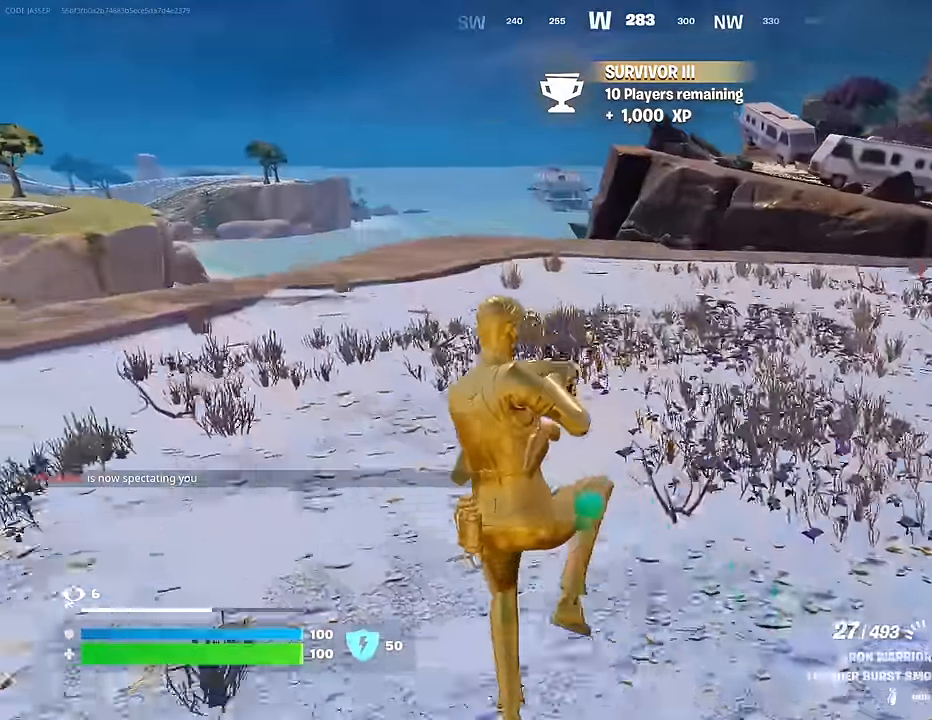
{"buttons": [], "left_stick": "up-right", "right_stick": "left", "events": [[50, "SQUARE", "up"], [100, "SQUARE", "down"], [167, "SQUARE", "up"], [283, "R3", "down"], [350, "R3", "up"], [367, "right_stick", "left"], [433, "left_stick", "up-right"]]}
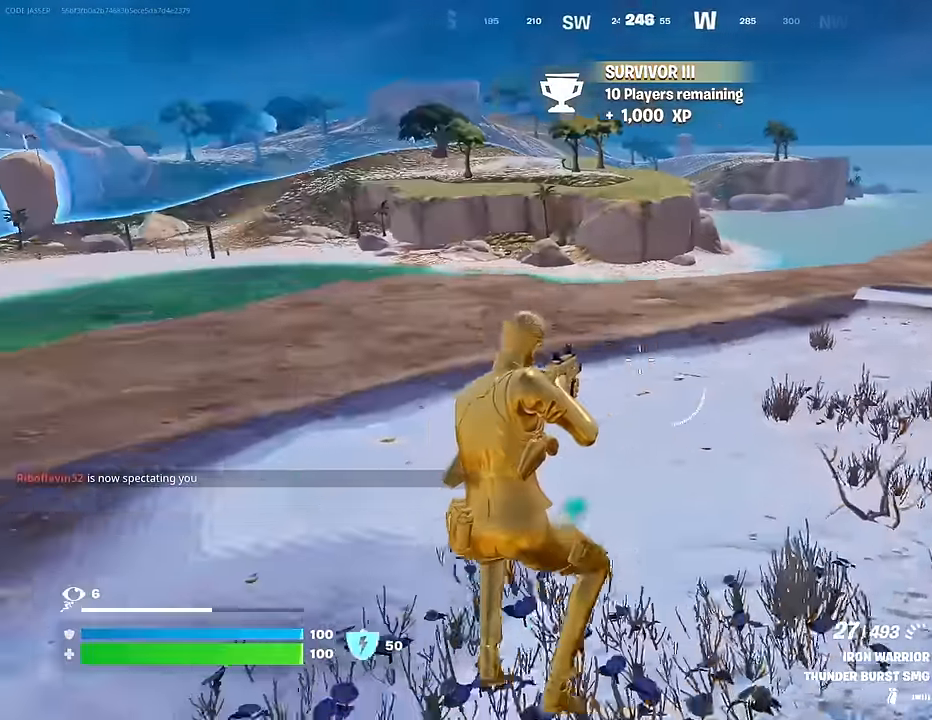
{"buttons": [], "left_stick": "up-right", "right_stick": "center", "events": [[17, "L1", "down"], [17, "right_stick", "center"], [100, "L1", "up"], [200, "CROSS", "down"], [267, "CROSS", "up"], [267, "right_stick", "left"], [333, "right_stick", "center"], [383, "SQUARE", "down"], [450, "SQUARE", "up"]]}
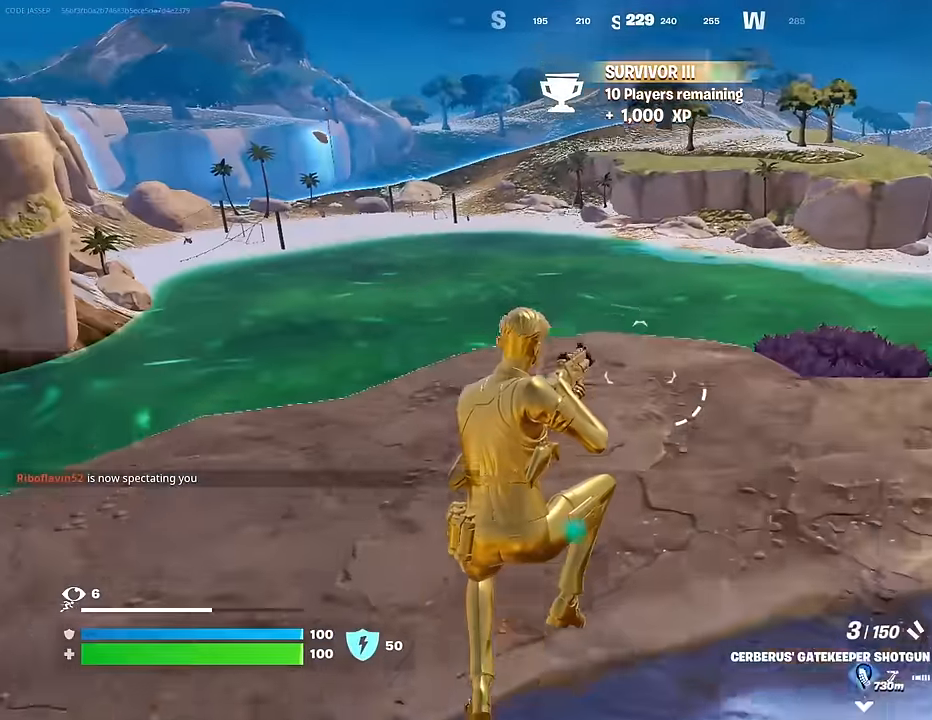
{"buttons": ["R3"], "left_stick": "up", "right_stick": "center", "events": [[17, "SQUARE", "down"], [83, "SQUARE", "up"], [83, "left_stick", "up"], [217, "R3", "down"], [300, "R3", "up"], [317, "right_stick", "left"], [450, "right_stick", "center"], [500, "R3", "down"]]}
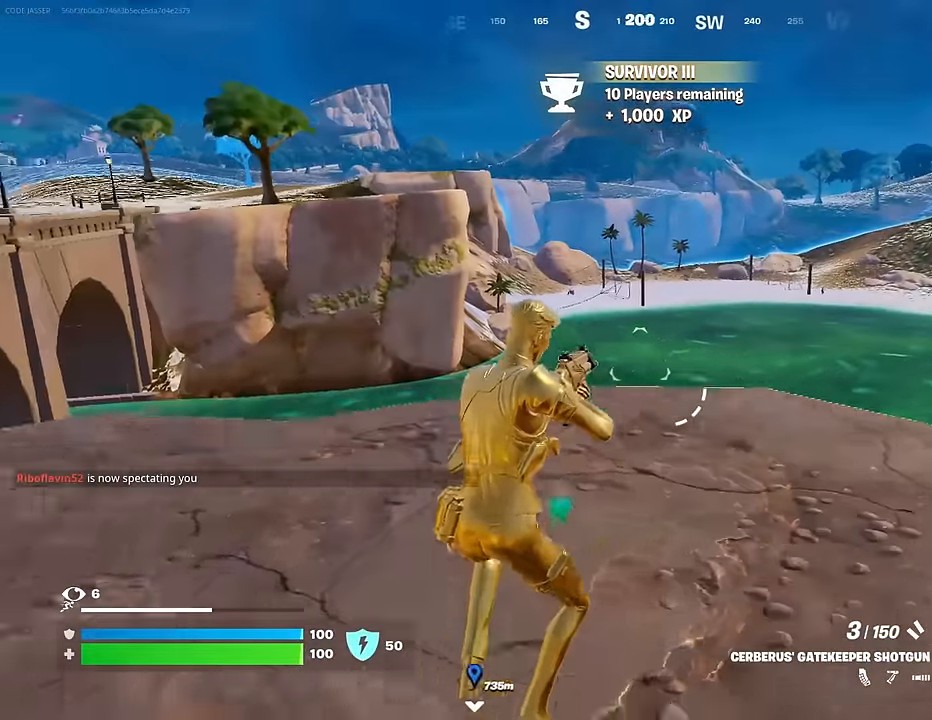
{"buttons": [], "left_stick": "up-left", "right_stick": "left", "events": [[50, "L1", "down"], [67, "R3", "up"], [150, "L1", "up"], [183, "left_stick", "up-left"], [200, "right_stick", "left"], [233, "L3", "down"], [300, "L3", "up"], [350, "right_stick", "center"], [433, "right_stick", "left"]]}
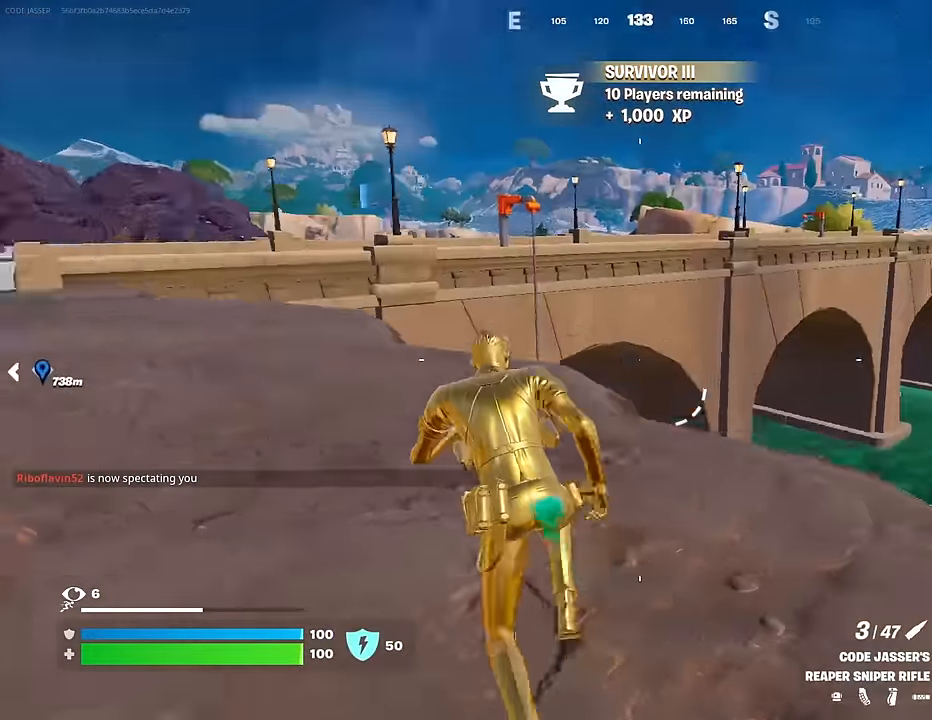
{"buttons": [], "left_stick": "up-right", "right_stick": "right", "events": [[50, "right_stick", "center"], [283, "right_stick", "right"], [350, "left_stick", "center"], [367, "CROSS", "down"], [400, "left_stick", "up-right"], [450, "CROSS", "up"]]}
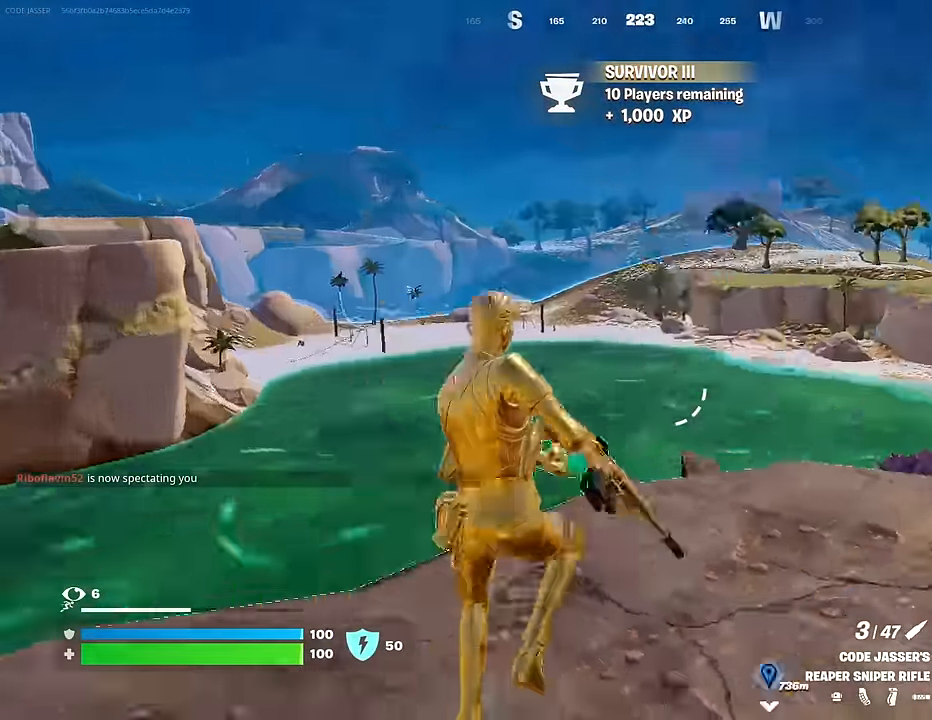
{"buttons": [], "left_stick": "up-left", "right_stick": "left", "events": [[67, "right_stick", "center"], [217, "left_stick", "up-left"], [300, "TRIANGLE", "down"], [333, "TRIANGLE", "up"], [383, "right_stick", "left"]]}
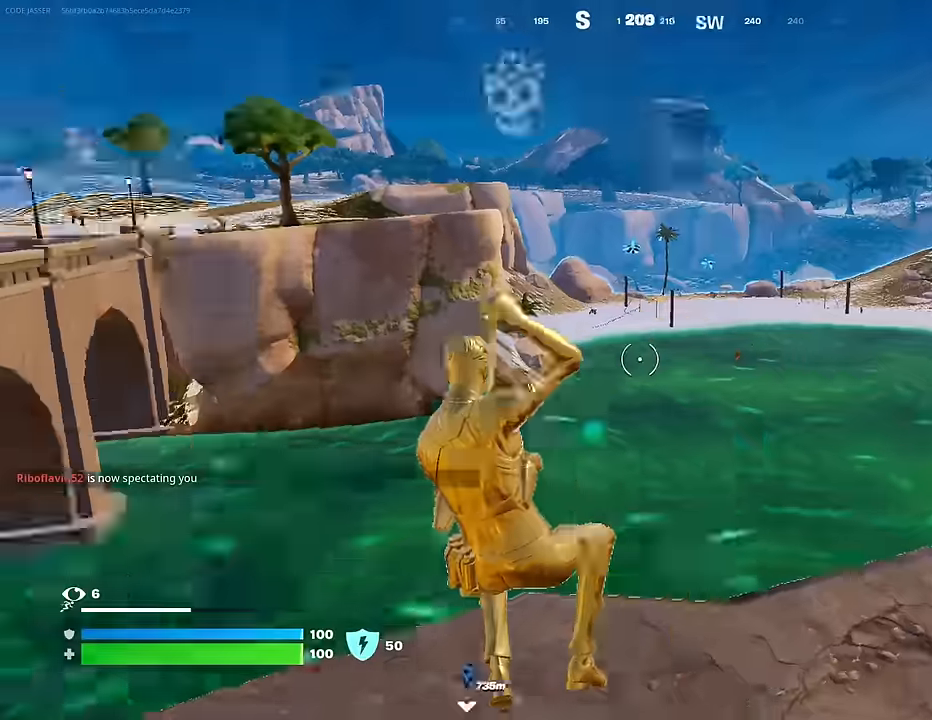
{"buttons": [], "left_stick": "up-right", "right_stick": "center", "events": [[67, "right_stick", "center"], [283, "left_stick", "up-right"], [283, "right_stick", "left"], [400, "right_stick", "center"]]}
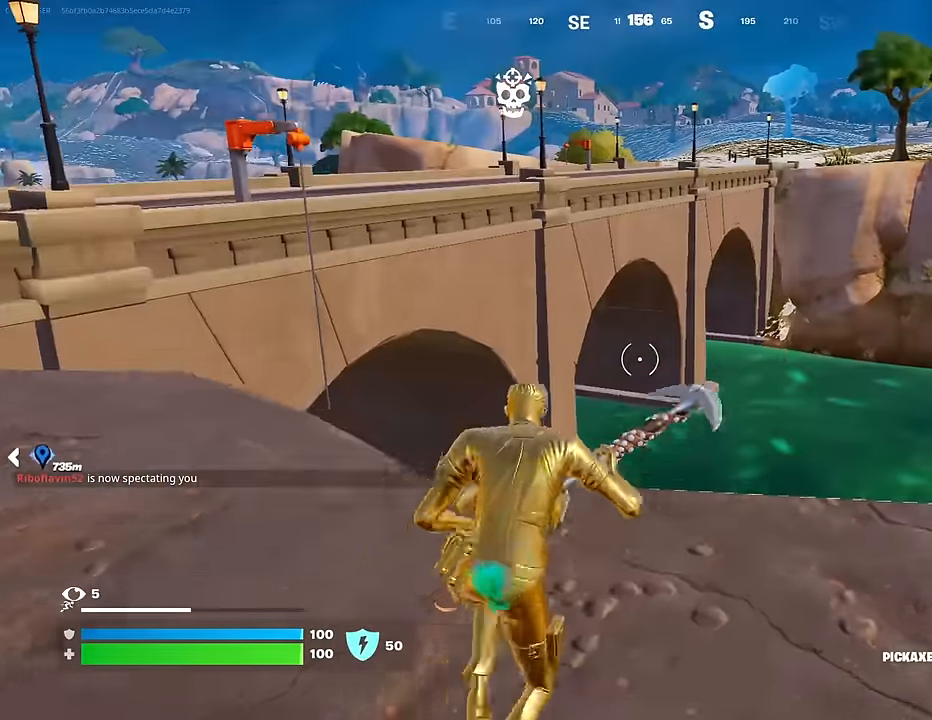
{"buttons": [], "left_stick": "up-left", "right_stick": "right", "events": [[117, "right_stick", "down-left"], [133, "left_stick", "up-left"], [467, "right_stick", "right"]]}
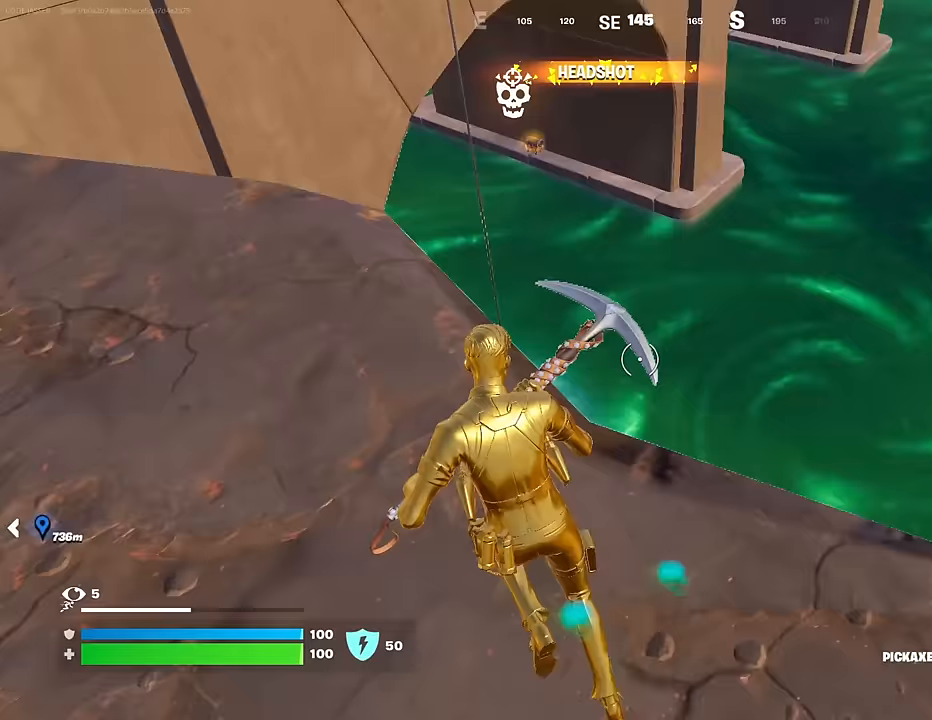
{"buttons": [], "left_stick": "up-left", "right_stick": "right", "events": [[67, "right_stick", "center"], [233, "right_stick", "left"], [367, "right_stick", "right"], [450, "right_stick", "center"], [500, "right_stick", "right"]]}
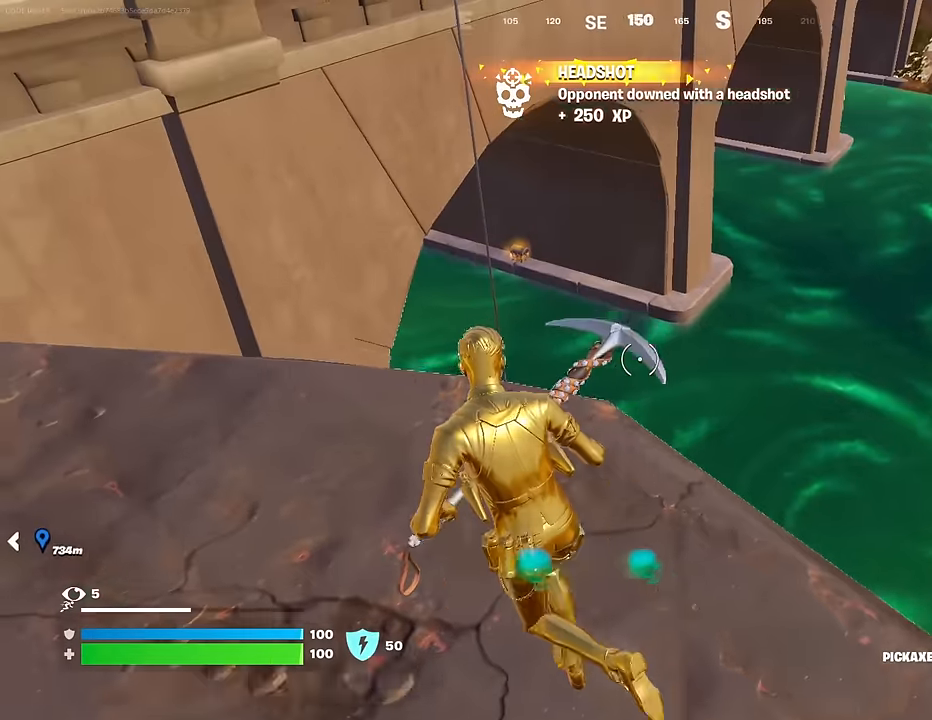
{"buttons": ["CROSS"], "left_stick": "up-right", "right_stick": "right", "events": [[67, "L3", "down"], [133, "L3", "up"], [167, "left_stick", "up-right"], [417, "CROSS", "down"]]}
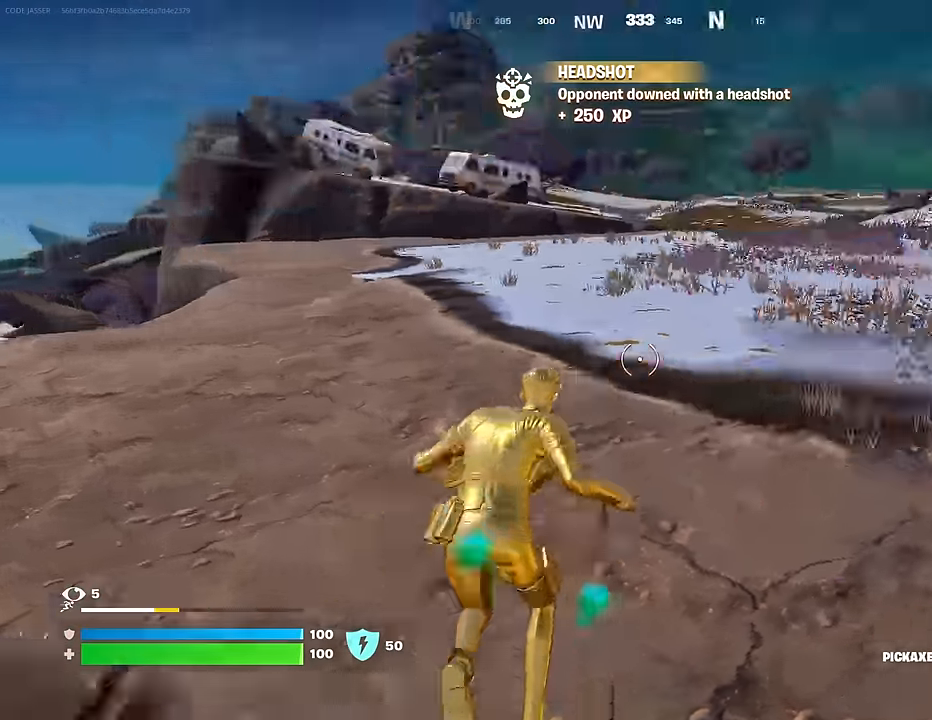
{"buttons": [], "left_stick": "up", "right_stick": "right", "events": [[50, "CROSS", "up"], [50, "left_stick", "up"], [83, "right_stick", "center"], [217, "CROSS", "down"], [300, "CROSS", "up"], [467, "right_stick", "right"]]}
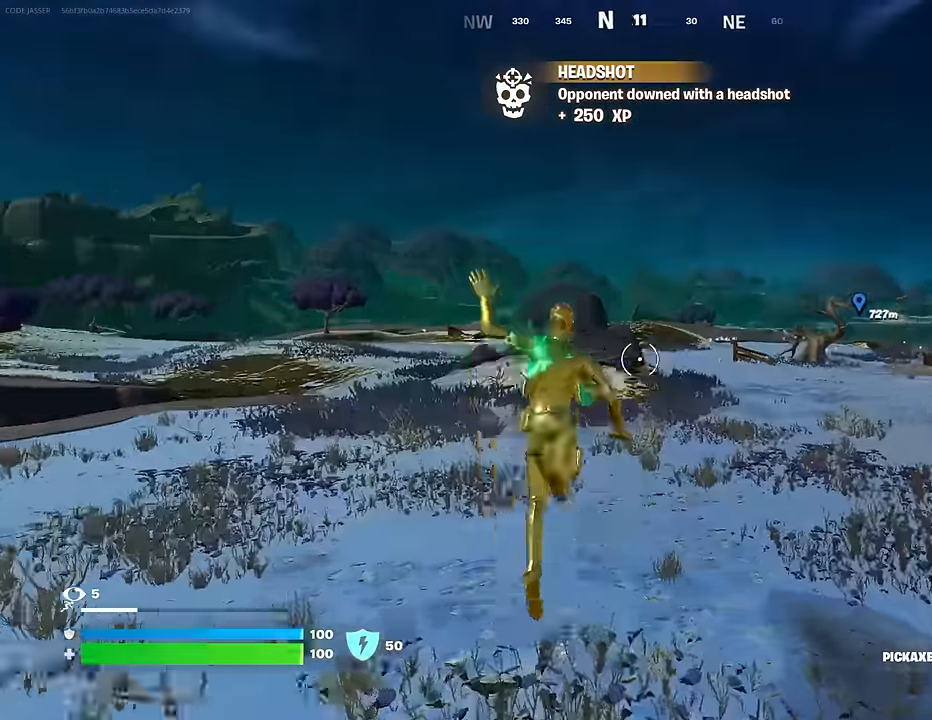
{"buttons": [], "left_stick": "up", "right_stick": "up-right", "events": [[17, "R3", "down"], [50, "right_stick", "center"], [100, "R3", "up"], [150, "right_stick", "right"], [350, "right_stick", "left"], [483, "right_stick", "up-right"]]}
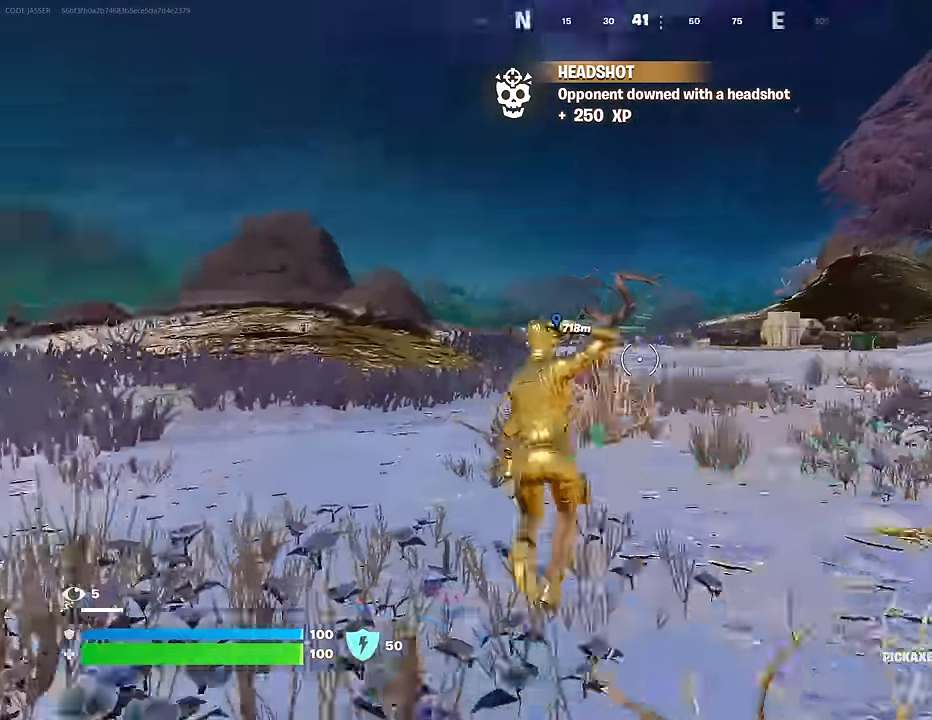
{"buttons": [], "left_stick": "up", "right_stick": "center", "events": [[50, "CROSS", "down"], [50, "right_stick", "center"], [100, "CROSS", "up"], [367, "CROSS", "down"], [450, "CROSS", "up"]]}
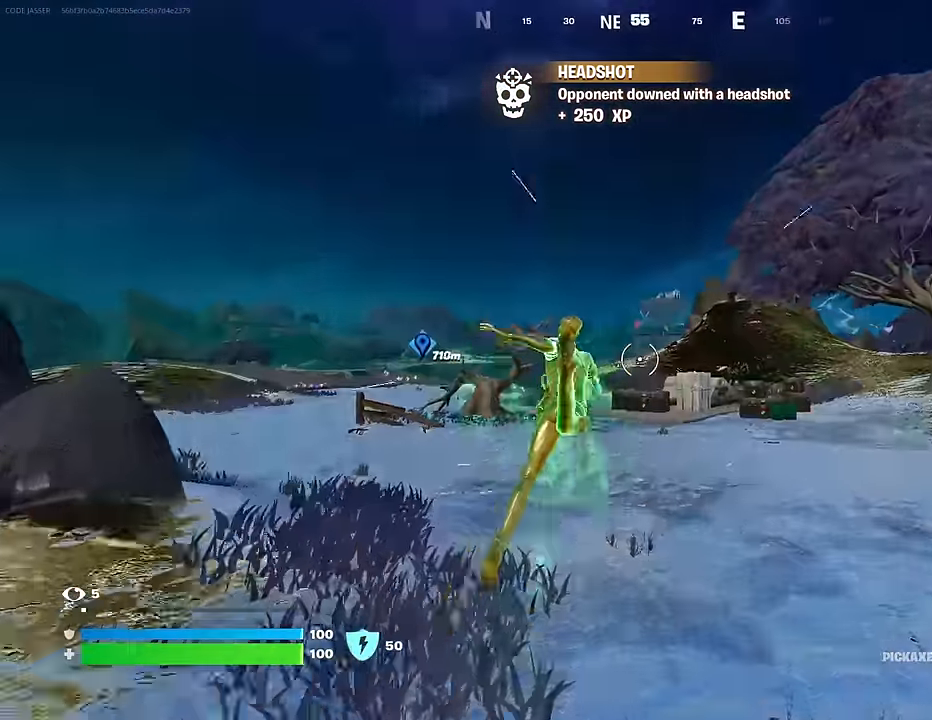
{"buttons": [], "left_stick": "up-right", "right_stick": "center", "events": [[117, "right_stick", "left"], [183, "R3", "down"], [217, "right_stick", "center"], [333, "R3", "up"], [433, "left_stick", "up-right"]]}
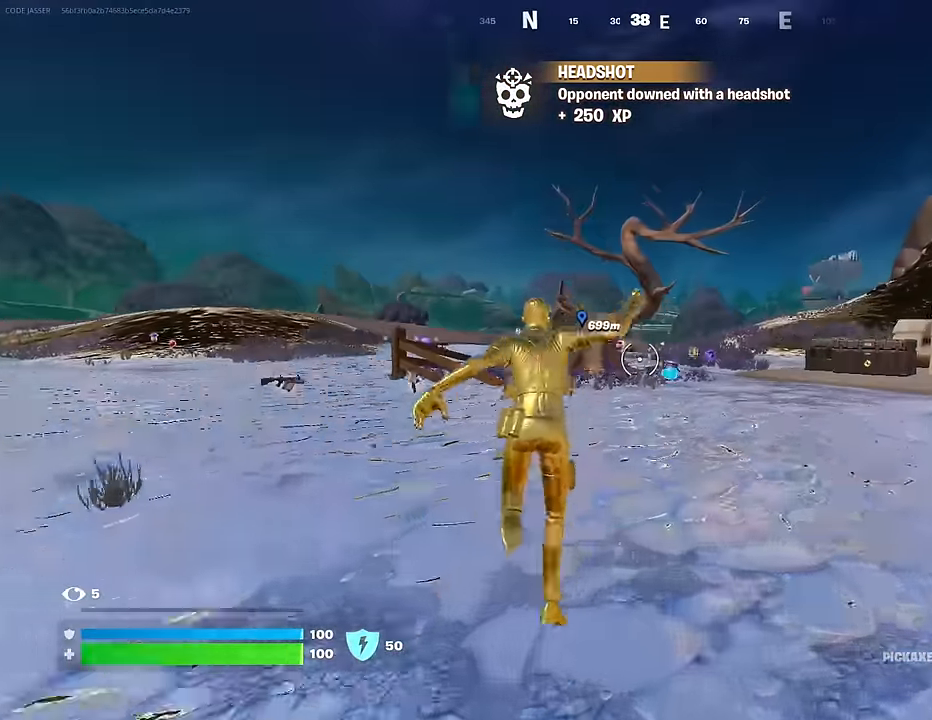
{"buttons": [], "left_stick": "up-right", "right_stick": "center", "events": [[167, "CROSS", "down"], [233, "CROSS", "up"], [350, "right_stick", "down-right"], [450, "right_stick", "center"]]}
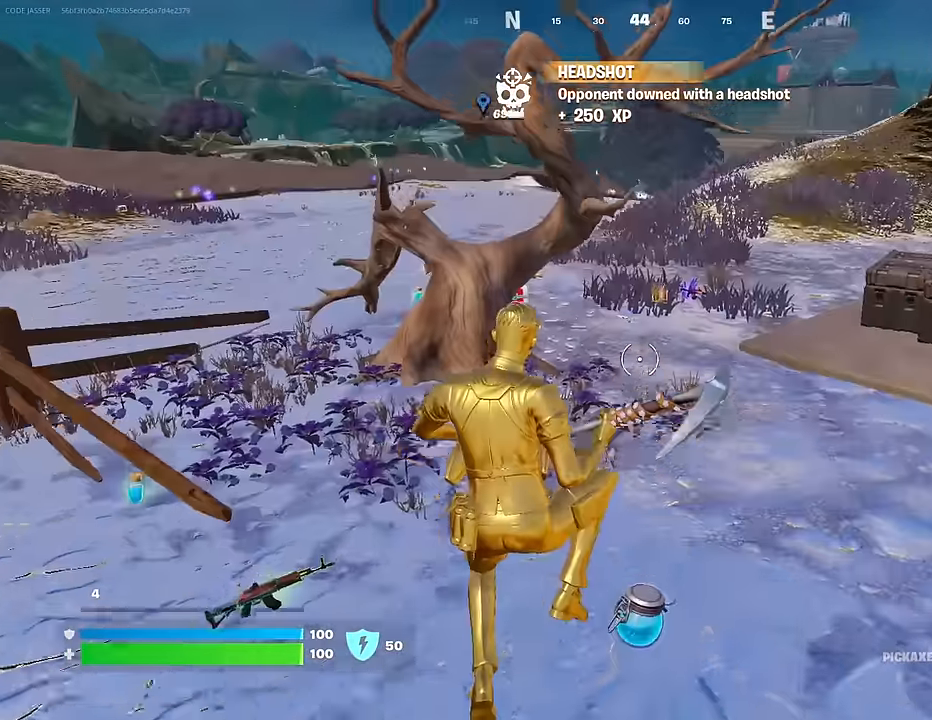
{"buttons": [], "left_stick": "up", "right_stick": "up-left", "events": [[150, "R3", "down"], [233, "left_stick", "up"], [250, "R3", "up"], [350, "right_stick", "up-left"]]}
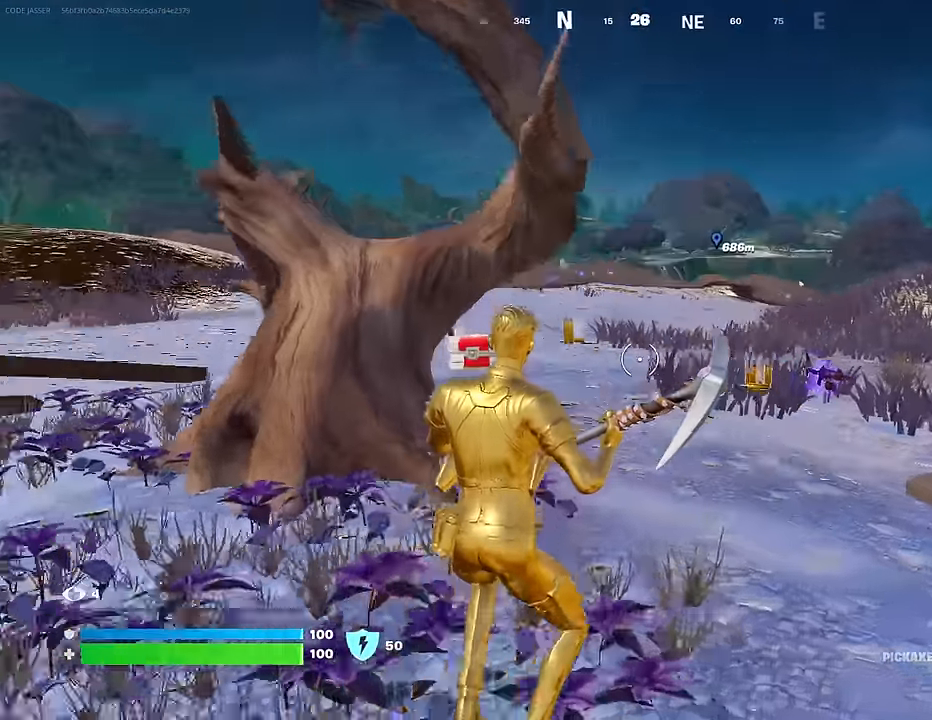
{"buttons": [], "left_stick": "up", "right_stick": "left", "events": [[17, "right_stick", "center"], [267, "R1", "down"], [317, "TRIANGLE", "down"], [367, "R1", "up"], [383, "TRIANGLE", "up"], [417, "L3", "down"], [450, "right_stick", "left"], [483, "L3", "up"]]}
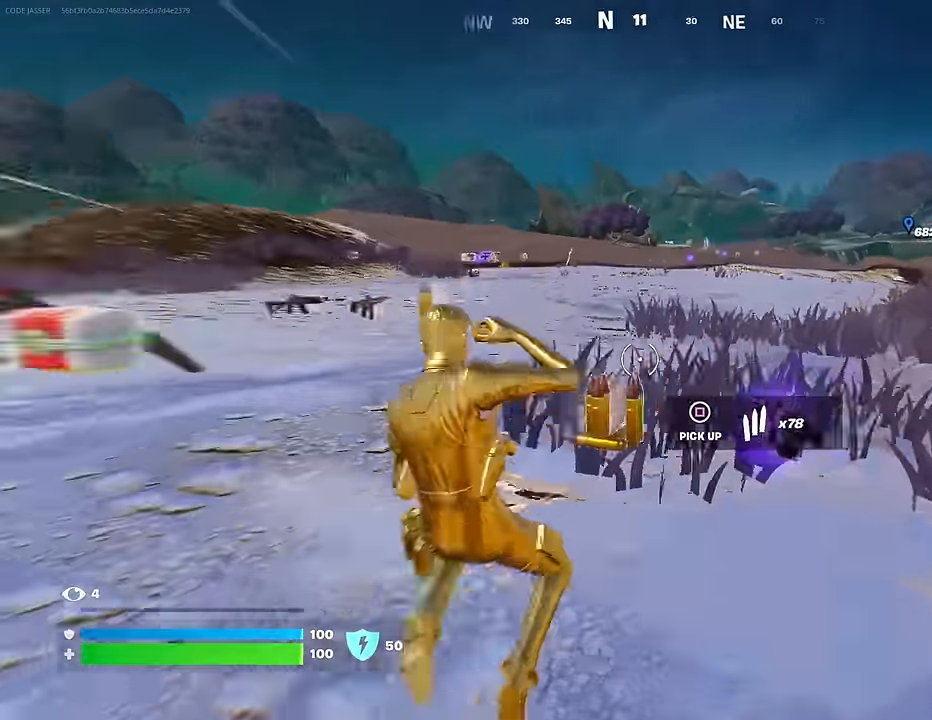
{"buttons": [], "left_stick": "up", "right_stick": "center", "events": [[17, "left_stick", "up-right"], [33, "right_stick", "center"], [133, "left_stick", "up"]]}
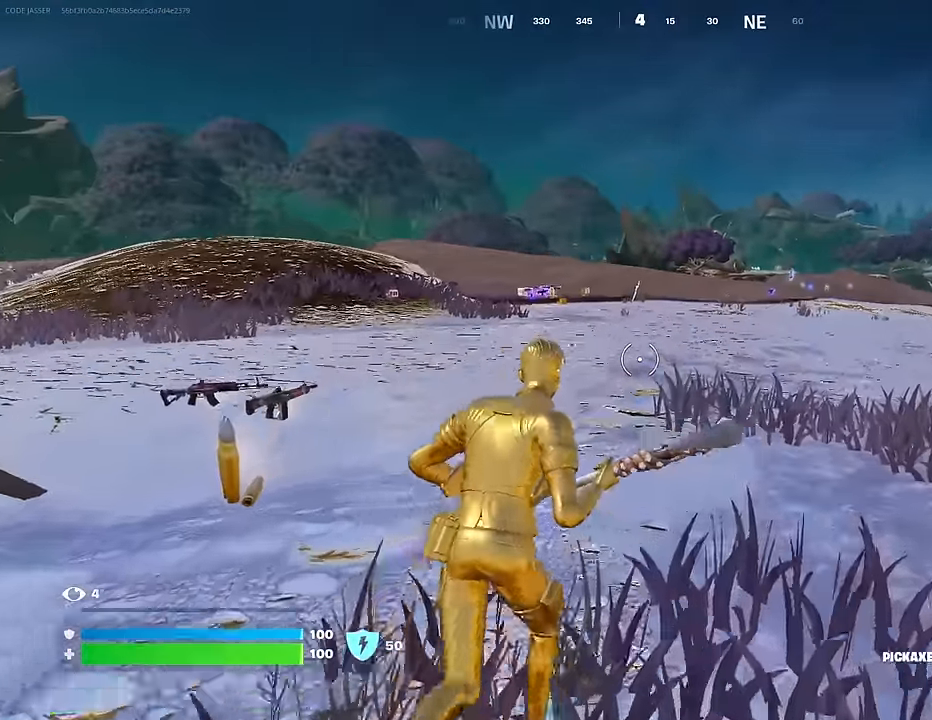
{"buttons": ["CROSS"], "left_stick": "up", "right_stick": "center", "events": [[450, "CROSS", "down"]]}
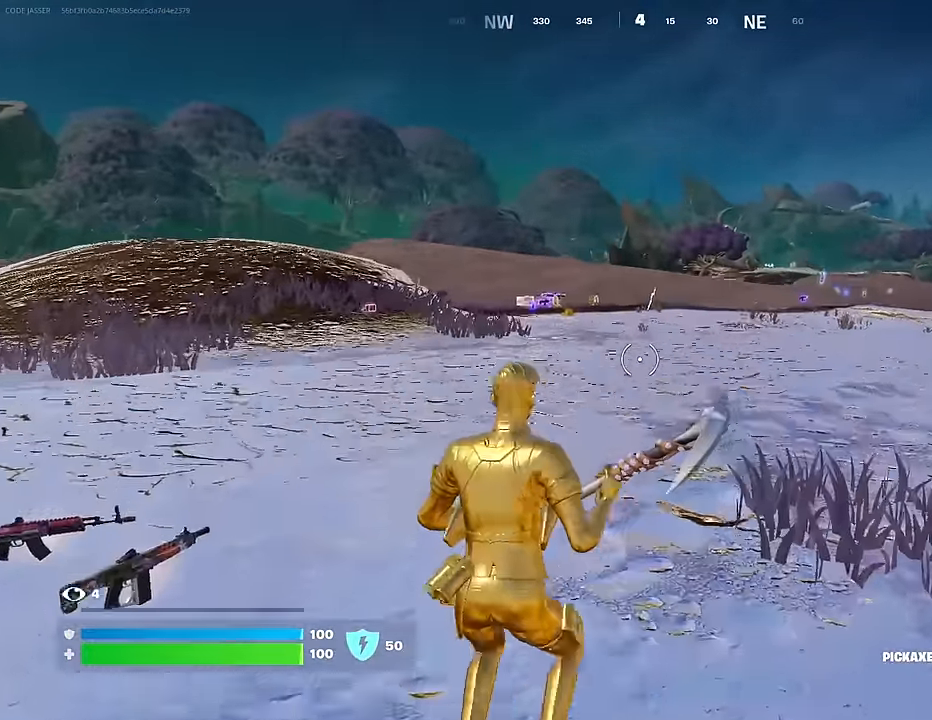
{"buttons": [], "left_stick": "up", "right_stick": "center", "events": [[50, "CROSS", "up"]]}
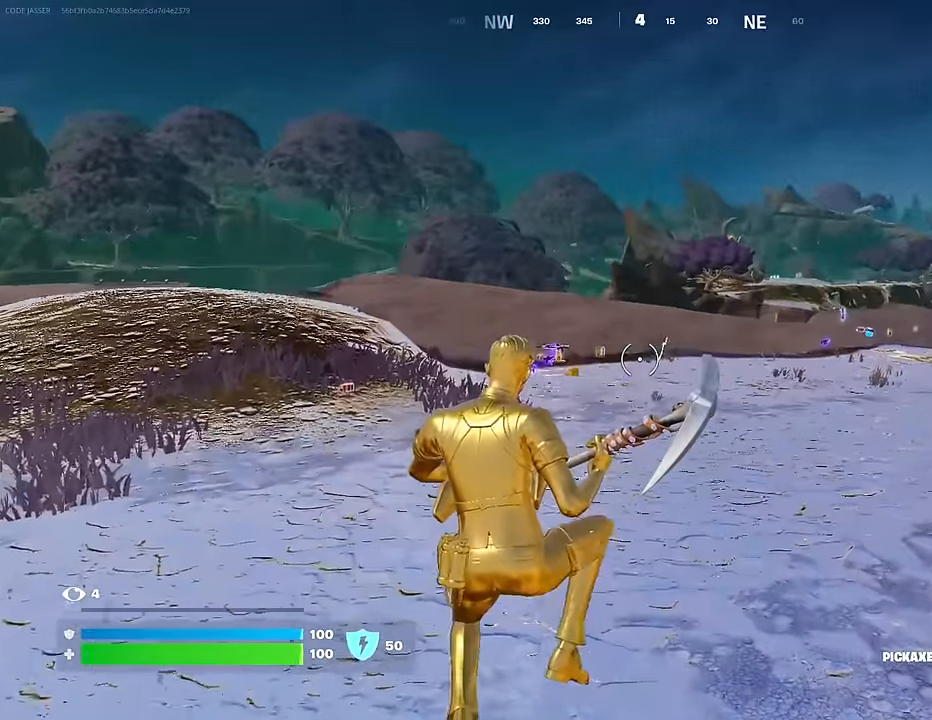
{"buttons": [], "left_stick": "up", "right_stick": "center", "events": []}
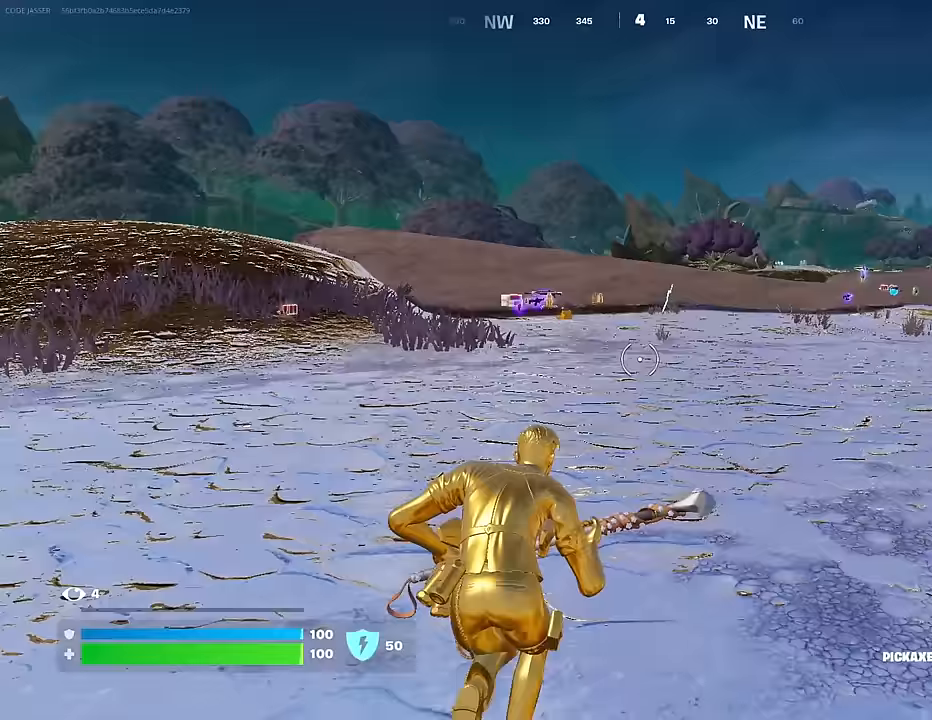
{"buttons": [], "left_stick": "up", "right_stick": "center", "events": [[183, "R1", "down"], [283, "R1", "up"], [333, "R1", "down"], [367, "CROSS", "down"], [433, "R1", "up"], [483, "CROSS", "up"]]}